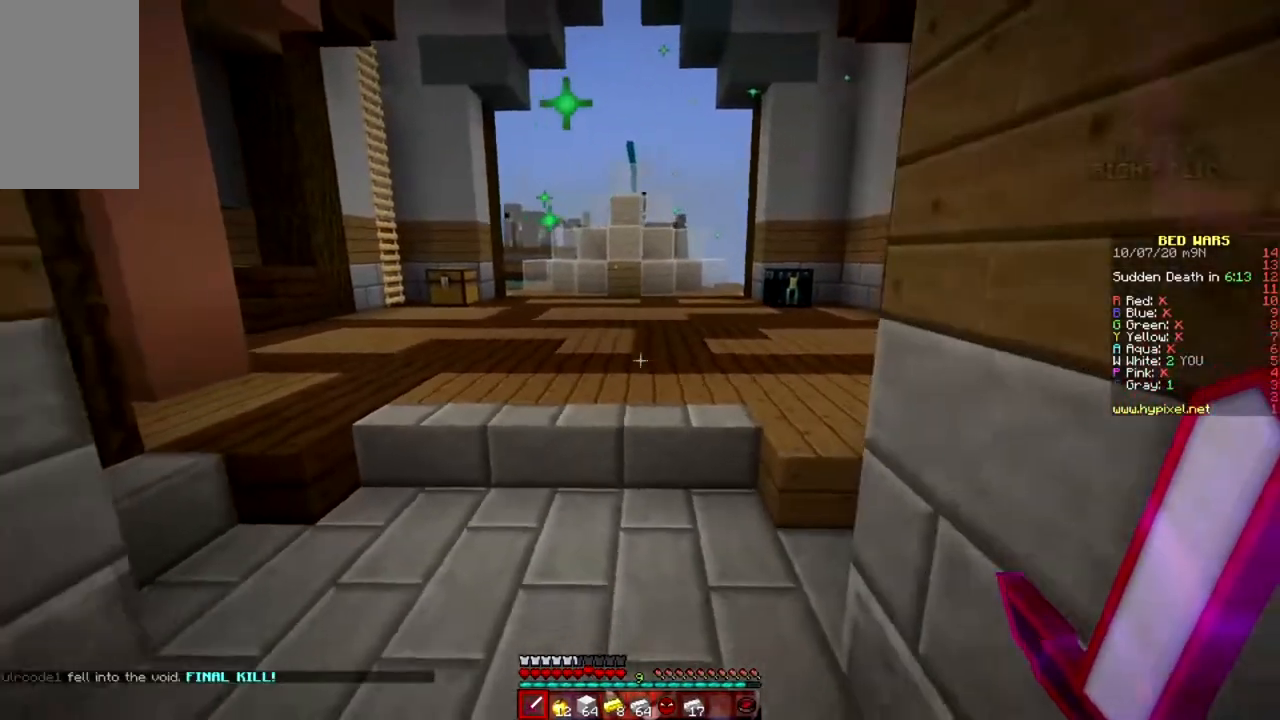
Gameplay with keyboard and mouse; each line is a JSON object with the keys and mouse buttons held at the frame after it. "events" lists presses ("down") and releases ("up") of "a", "d", "s", "space", "w", "mouse_left" and "mouse_right" between this image and that frame as [ms after this image, input, new state], when the widget could be followed in between. "mouse_left", "mouse_right" = the "left", "right" buttons of the "mouse" list. No other keys are recorded. Fast repeated clicks can show as one long hold. Mouse movement is not recorded.
{"keys": ["w"], "mouse": [], "events": [[200, "a", "up"], [234, "d", "down"], [451, "w", "down"], [484, "d", "up"]]}
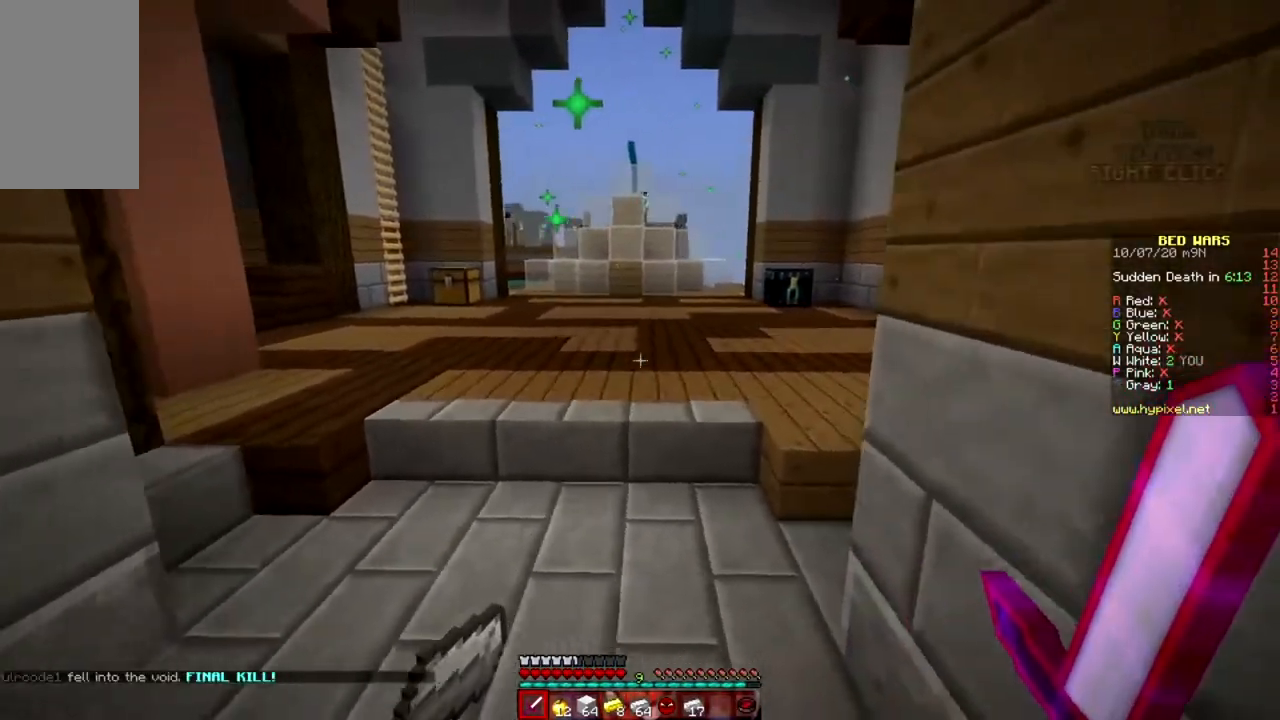
{"keys": ["w"], "mouse": [], "events": [[16, "a", "down"], [33, "w", "up"], [166, "w", "down"], [200, "a", "up"]]}
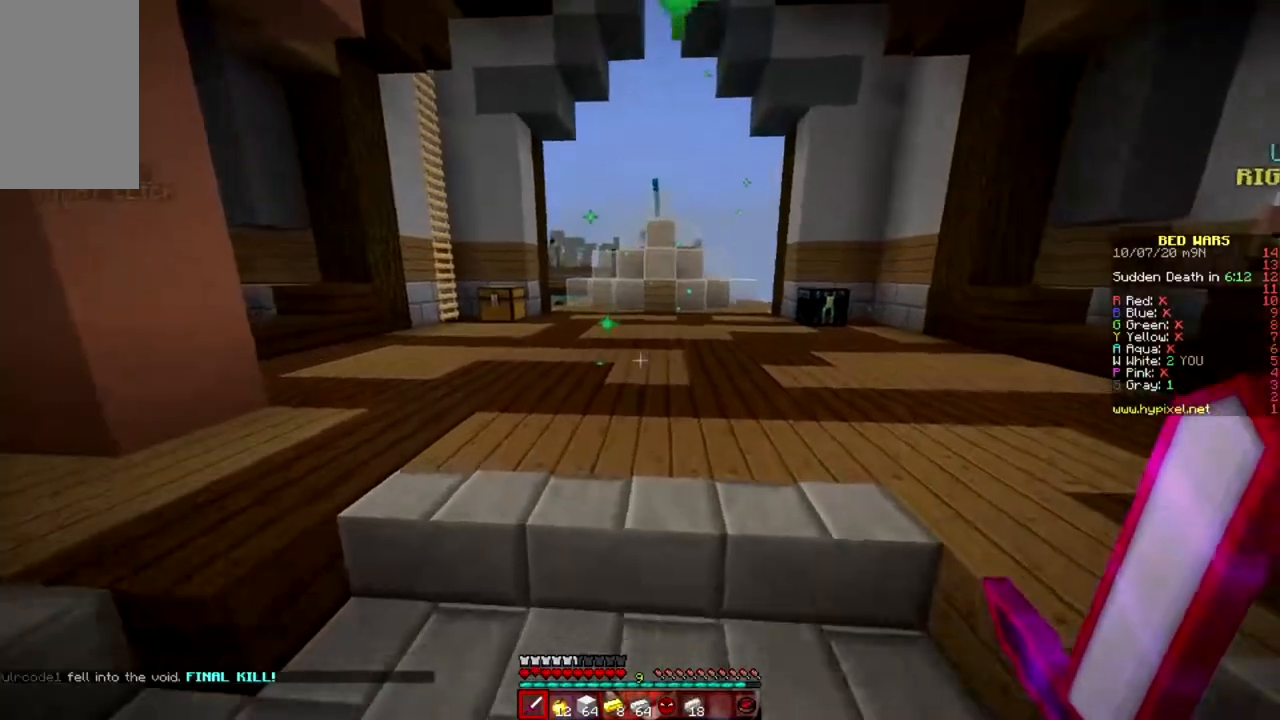
{"keys": ["space", "w"], "mouse": [], "events": [[67, "space", "down"]]}
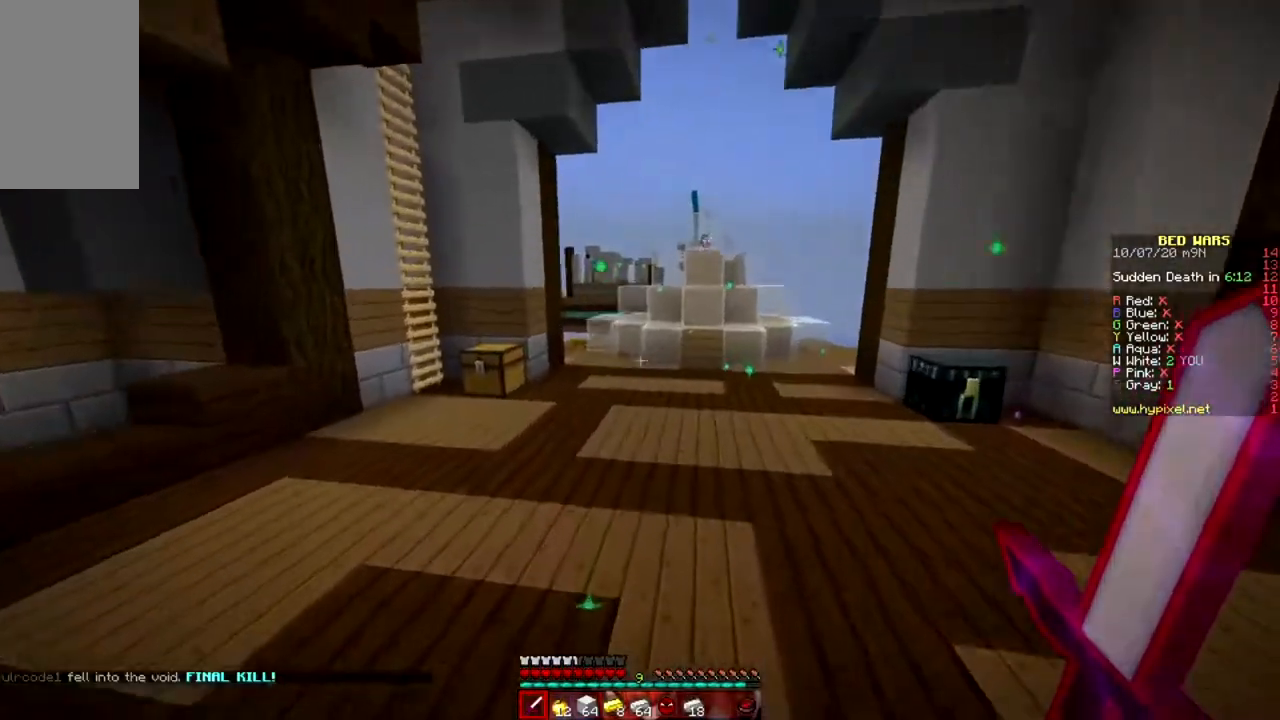
{"keys": ["w"], "mouse": [], "events": [[450, "space", "up"]]}
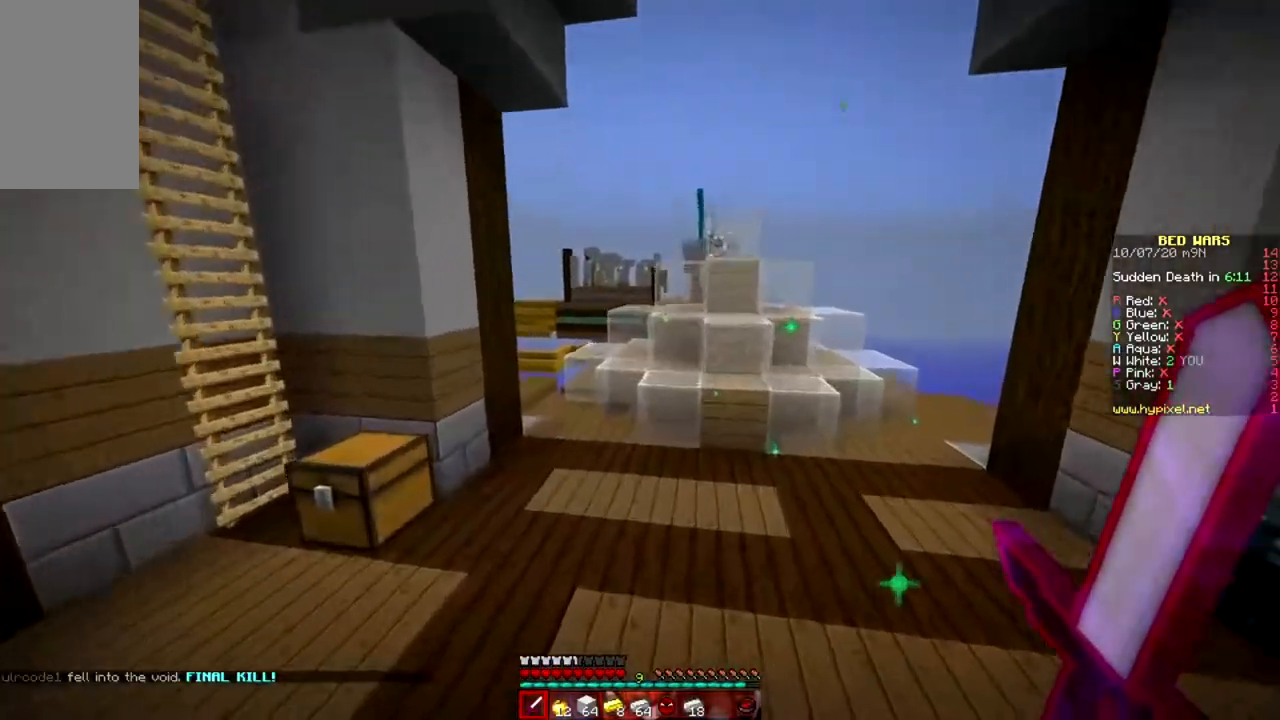
{"keys": ["space", "w"], "mouse": [], "events": [[400, "space", "down"]]}
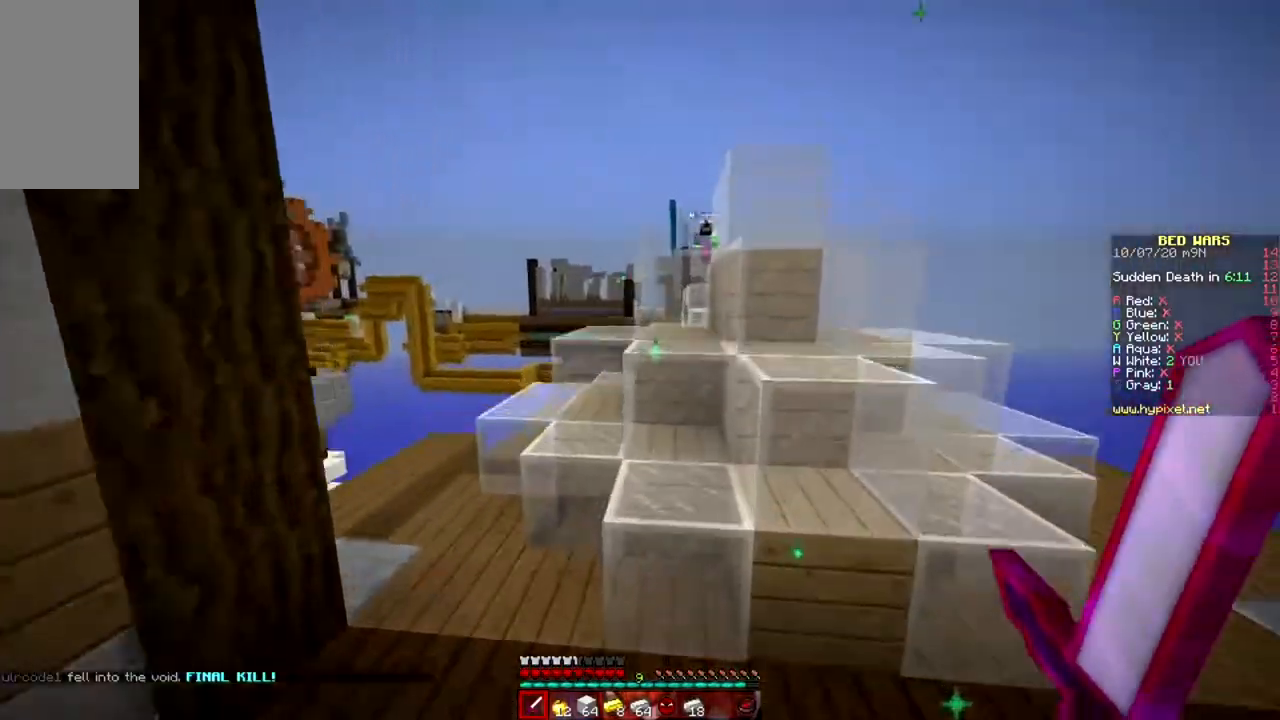
{"keys": ["space", "w"], "mouse": [], "events": []}
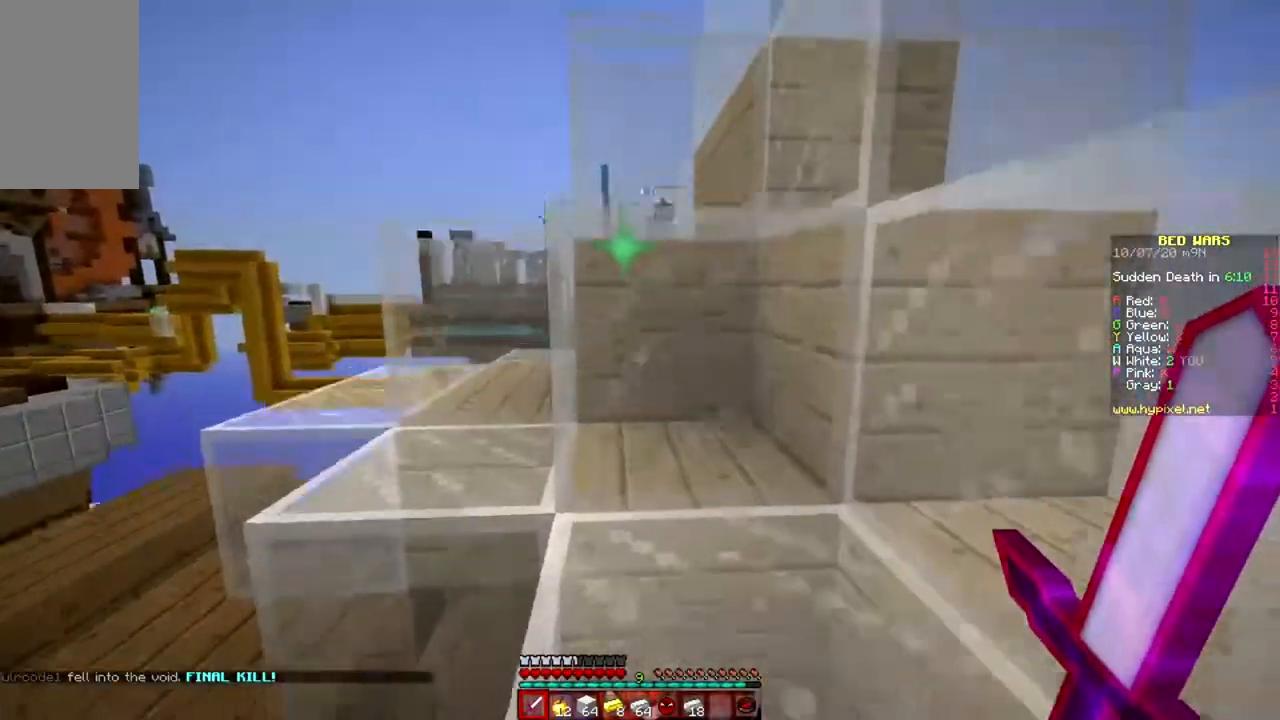
{"keys": ["space", "w"], "mouse": [], "events": []}
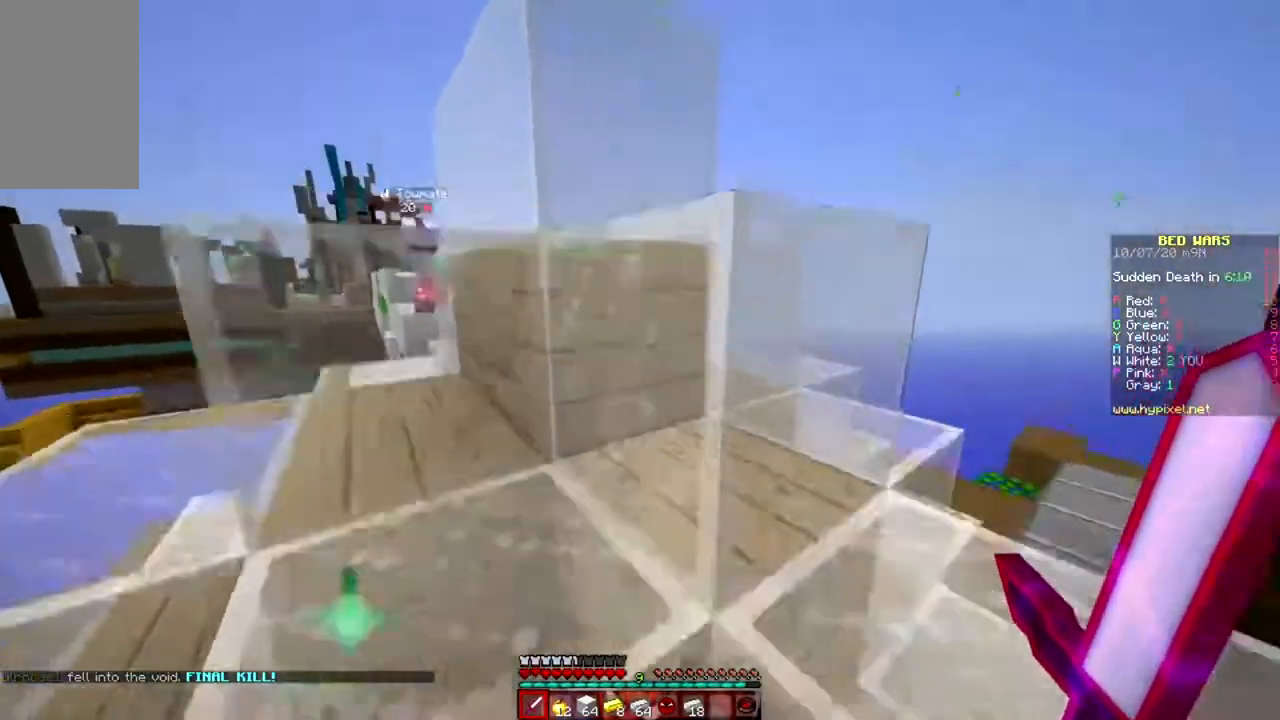
{"keys": [], "mouse": [], "events": [[267, "d", "down"], [300, "w", "up"], [333, "space", "up"], [433, "d", "up"]]}
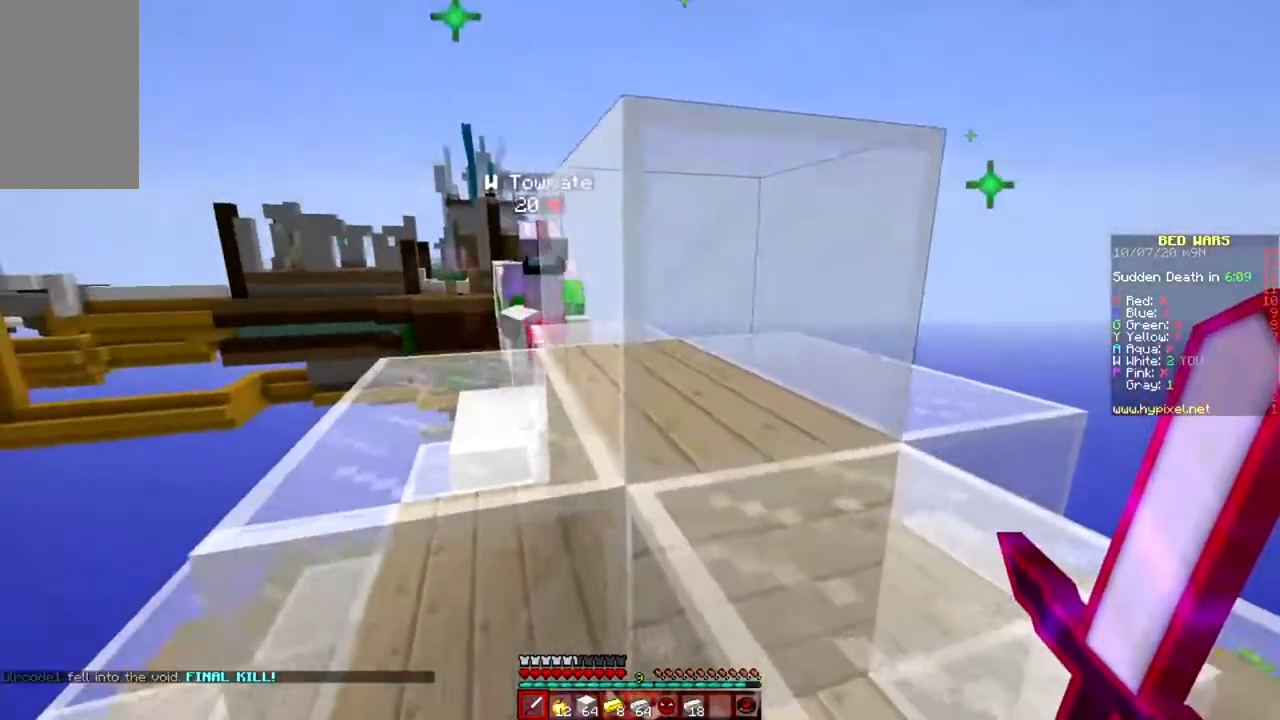
{"keys": [], "mouse": [], "events": [[17, "w", "down"], [67, "space", "down"], [151, "d", "down"], [167, "w", "up"], [234, "space", "up"], [451, "d", "up"]]}
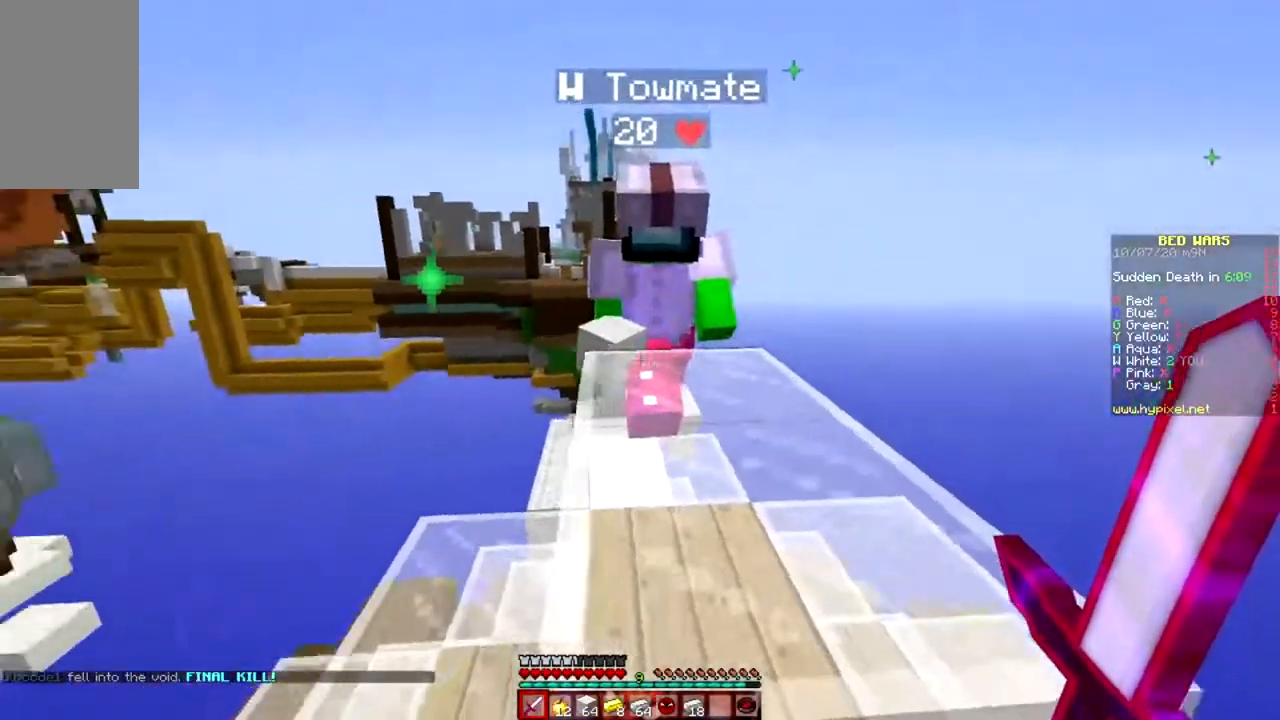
{"keys": ["w"], "mouse": [], "events": [[300, "w", "down"]]}
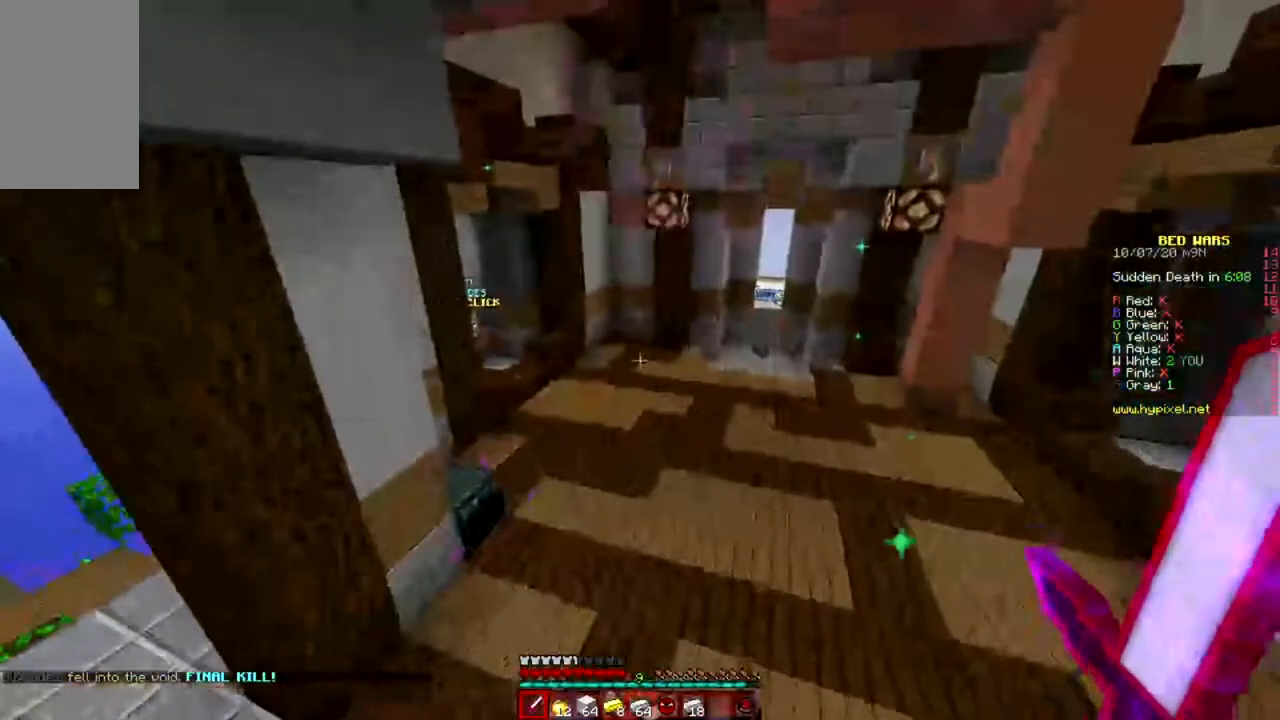
{"keys": ["w"], "mouse": [], "events": []}
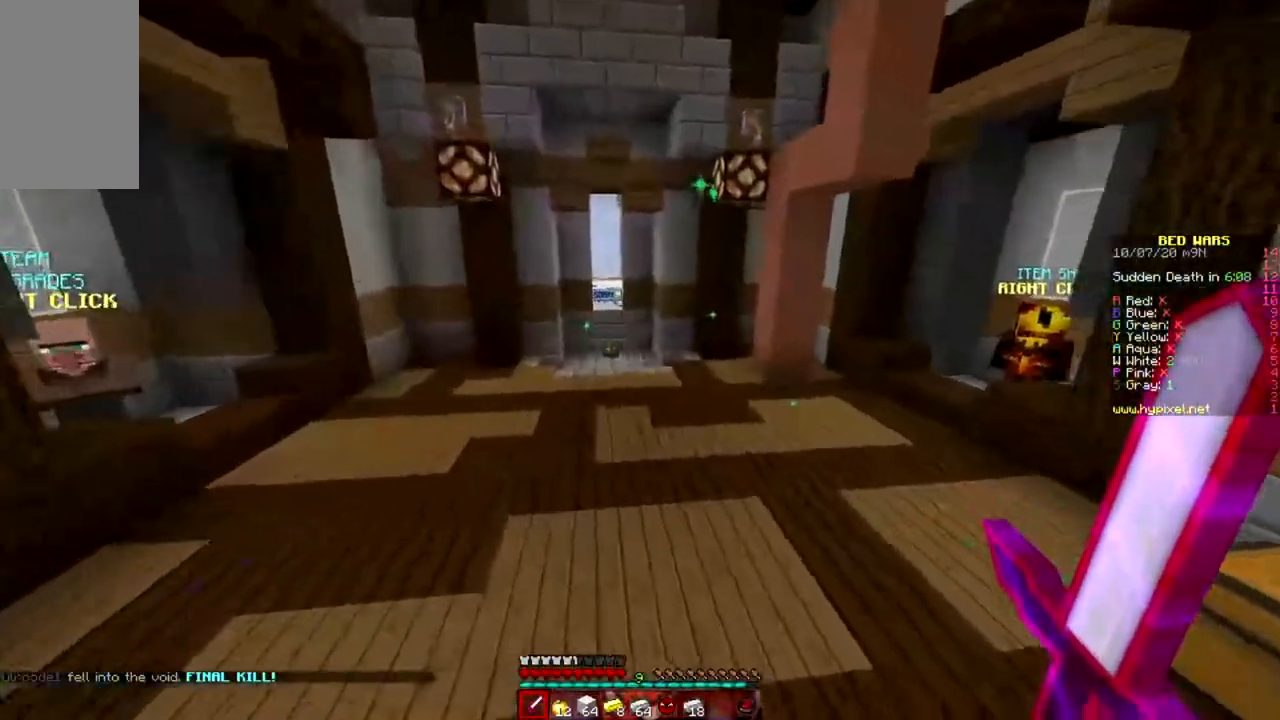
{"keys": ["space", "w"], "mouse": [], "events": [[17, "space", "down"]]}
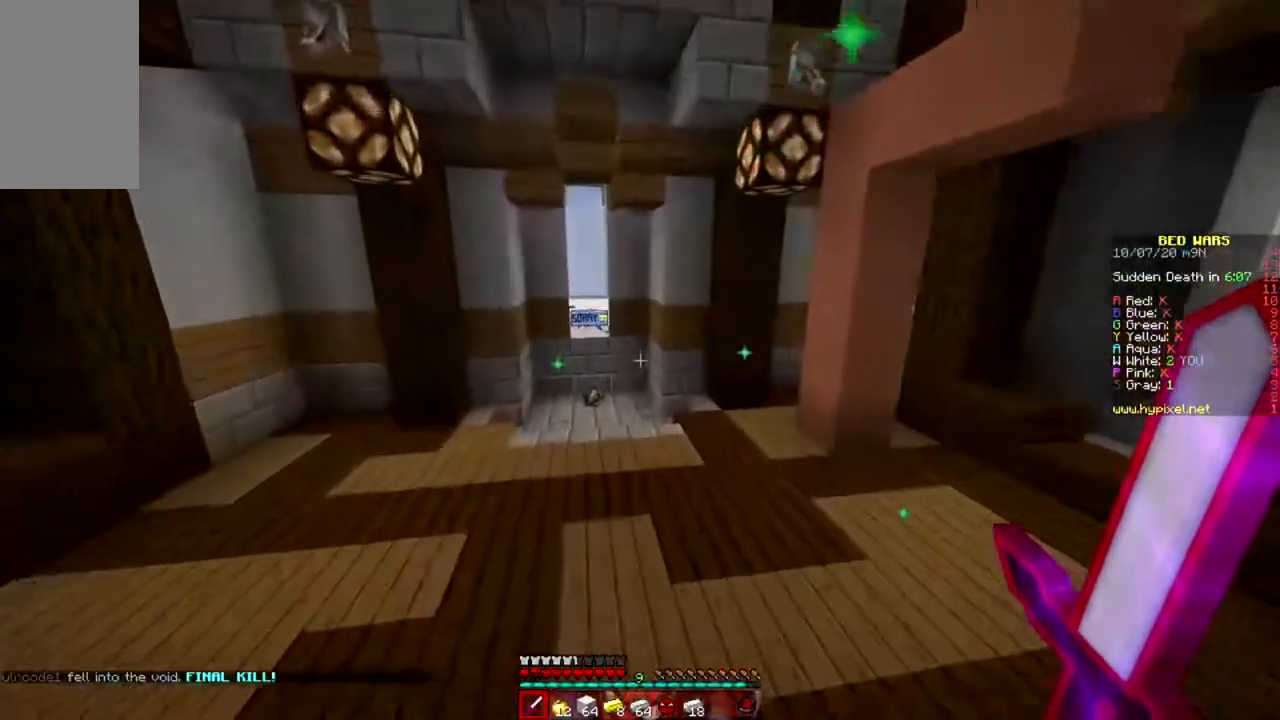
{"keys": ["w"], "mouse": [], "events": [[484, "space", "up"]]}
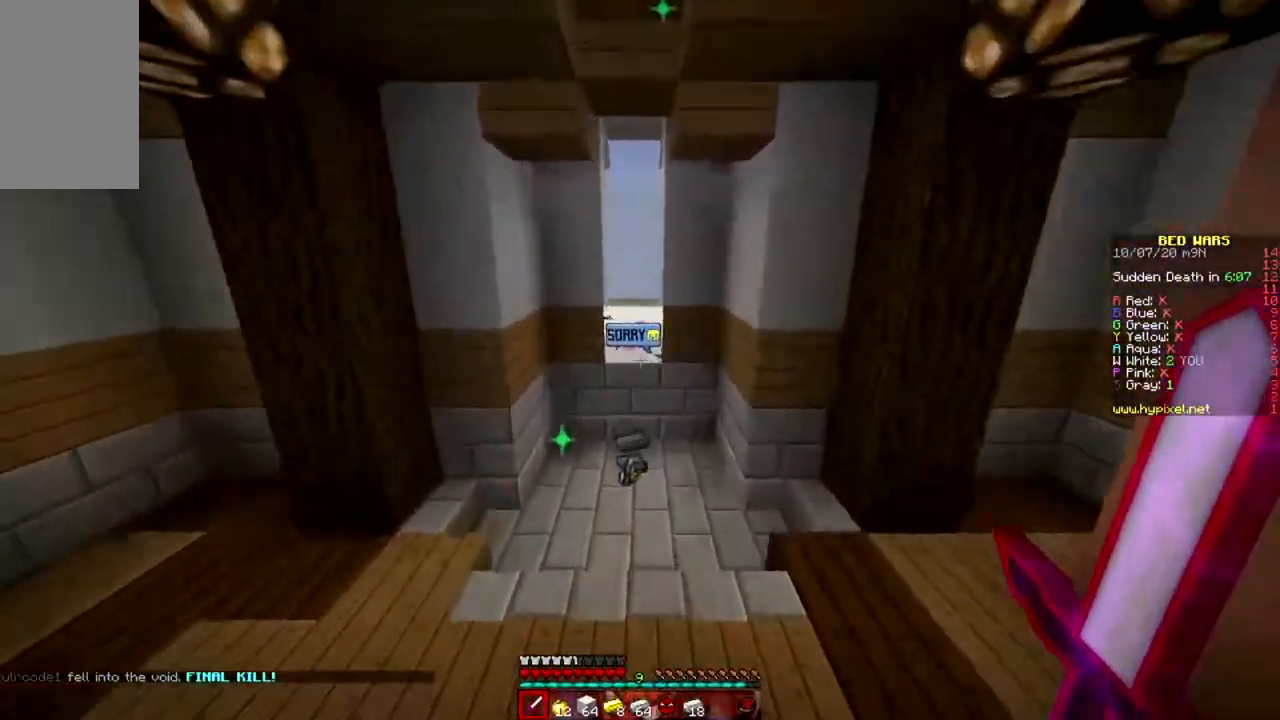
{"keys": ["w"], "mouse": [], "events": []}
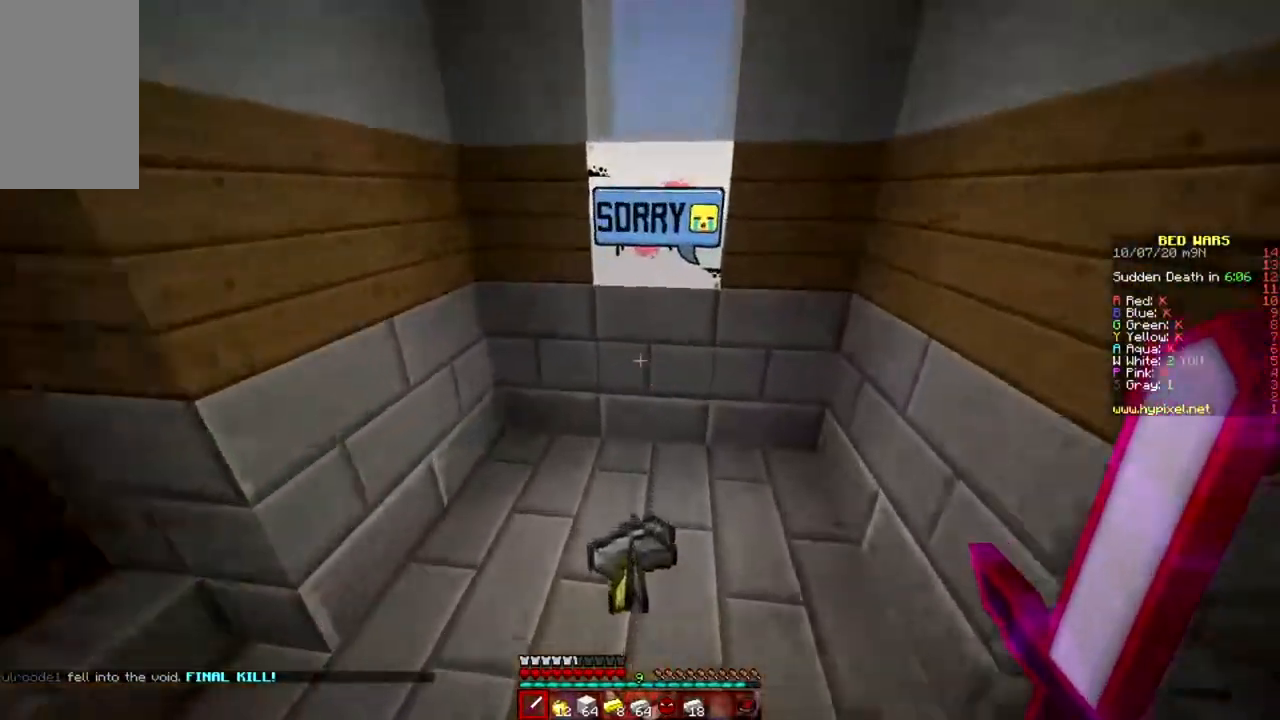
{"keys": ["s"], "mouse": [], "events": [[201, "s", "down"], [201, "w", "up"]]}
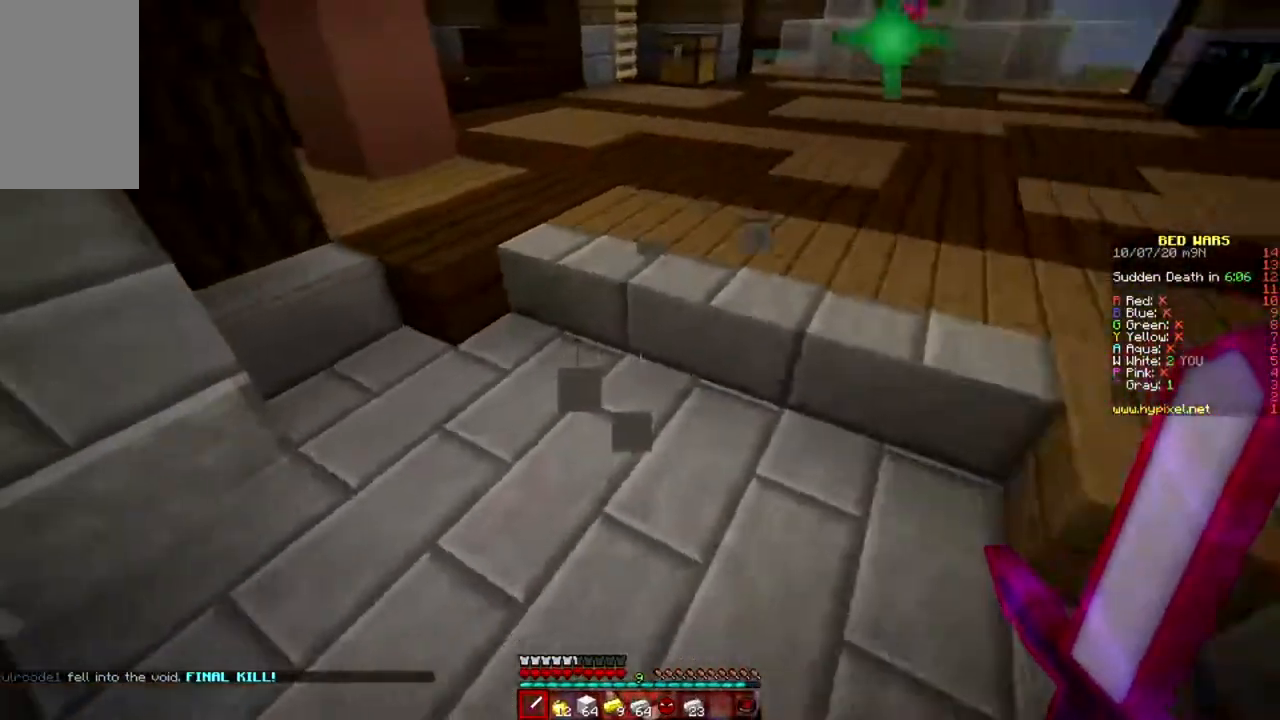
{"keys": ["s", "w"], "mouse": [], "events": [[484, "w", "down"]]}
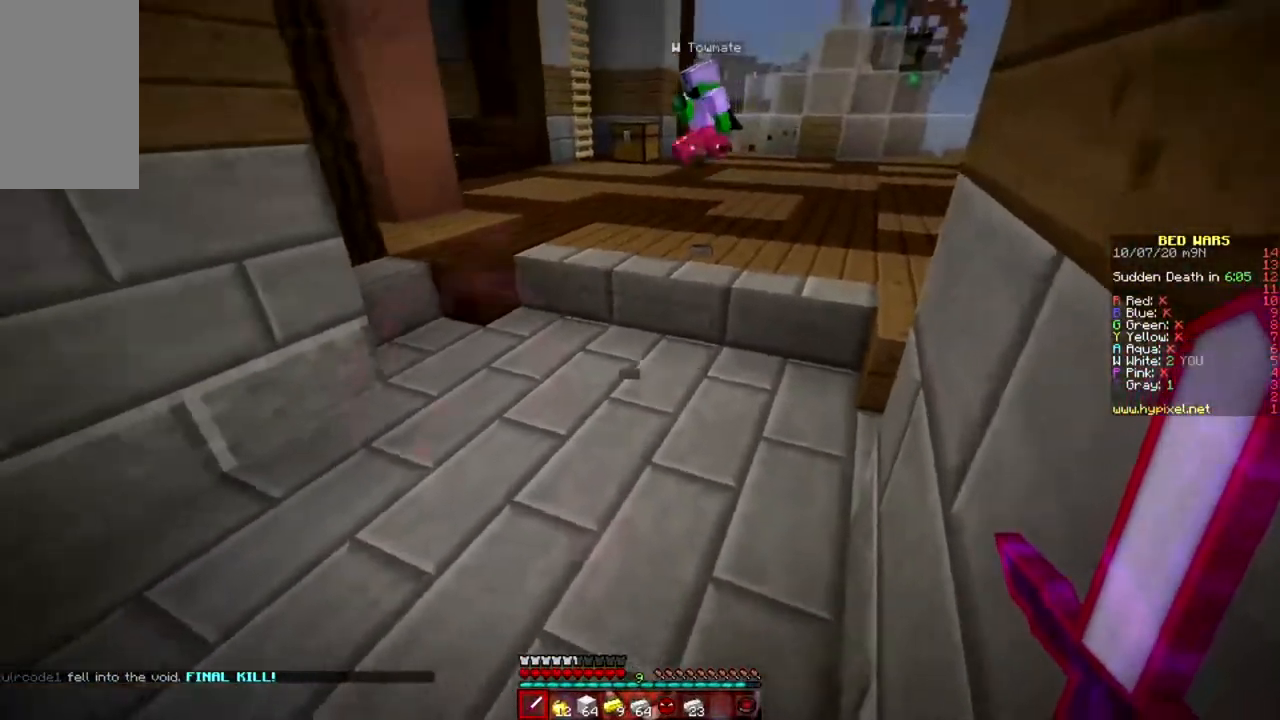
{"keys": ["a"], "mouse": [], "events": [[17, "s", "up"], [201, "a", "down"], [234, "w", "up"]]}
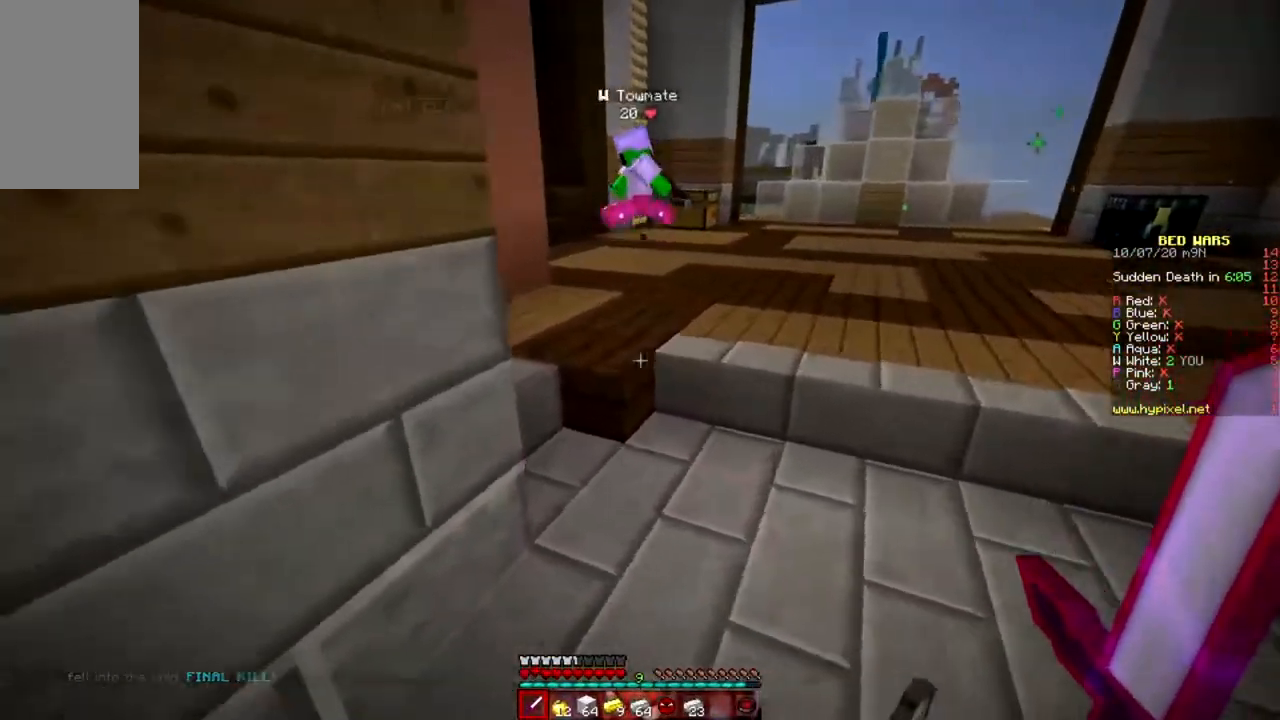
{"keys": ["d"], "mouse": [], "events": [[67, "s", "down"], [183, "a", "up"], [217, "d", "down"], [300, "s", "up"]]}
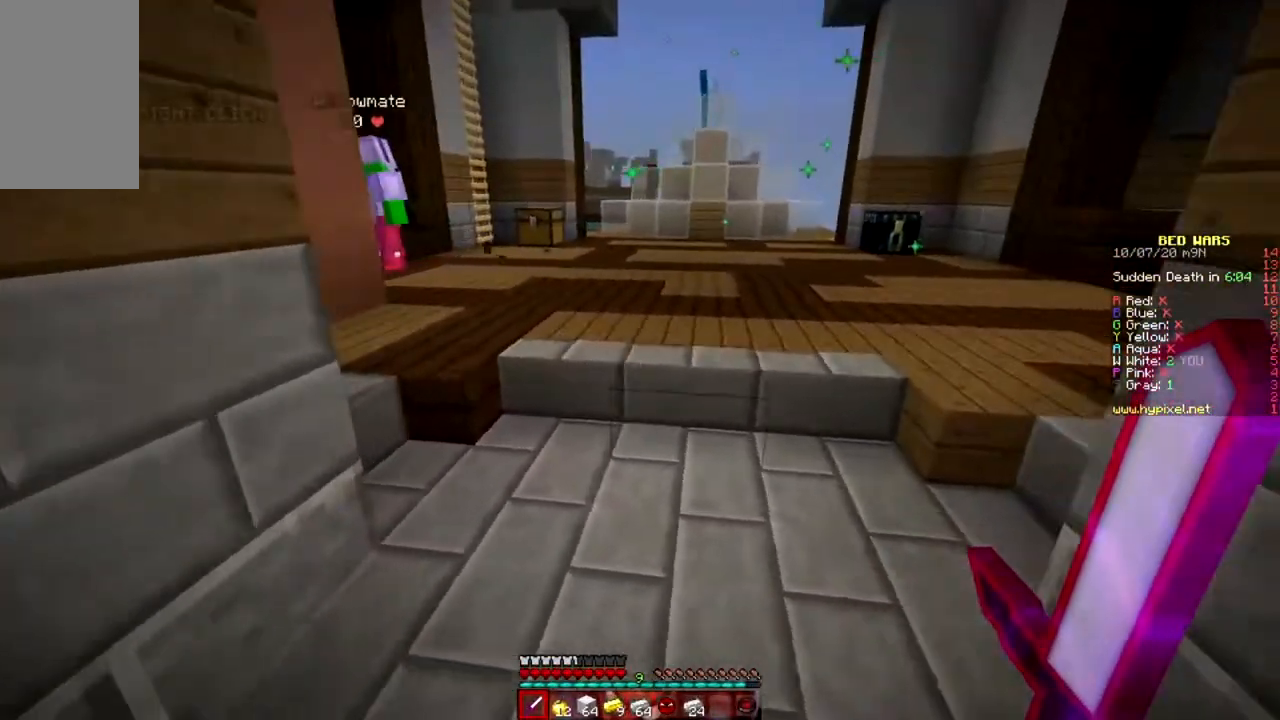
{"keys": ["s"], "mouse": [], "events": [[67, "a", "down"], [151, "d", "up"], [417, "s", "down"], [484, "a", "up"]]}
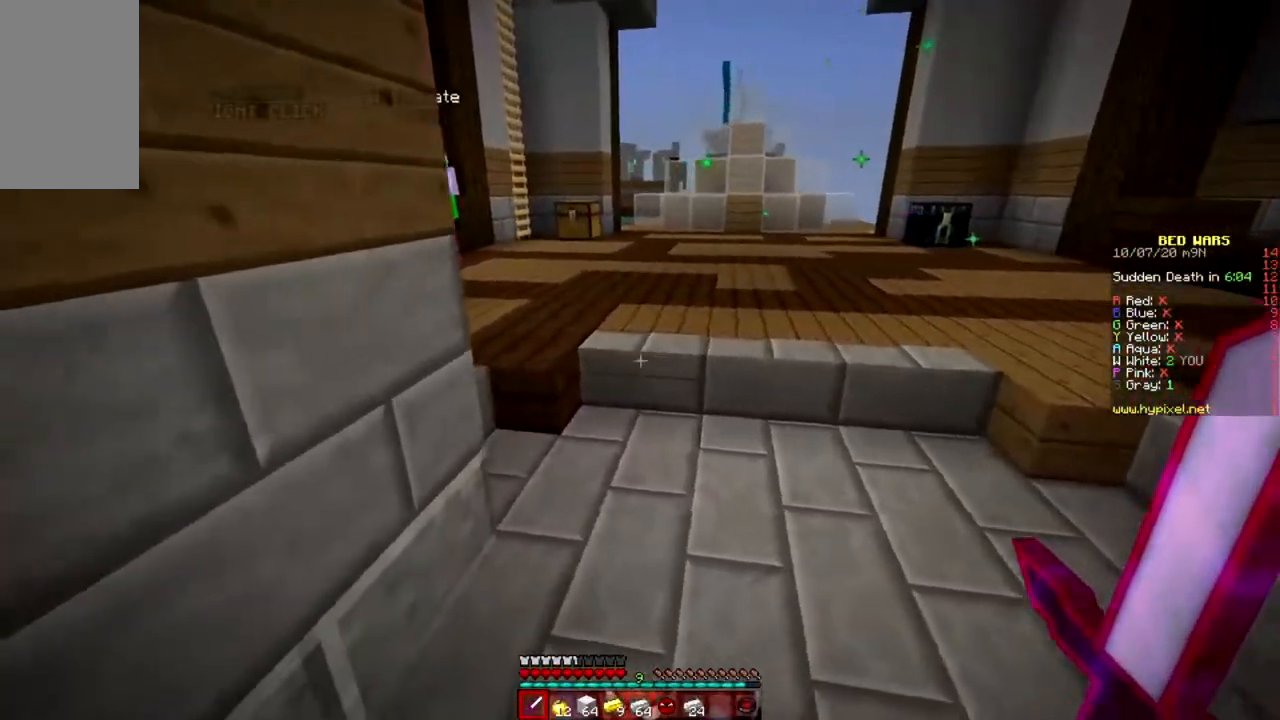
{"keys": ["w"], "mouse": [], "events": [[50, "d", "down"], [133, "s", "up"], [317, "w", "down"], [350, "d", "up"]]}
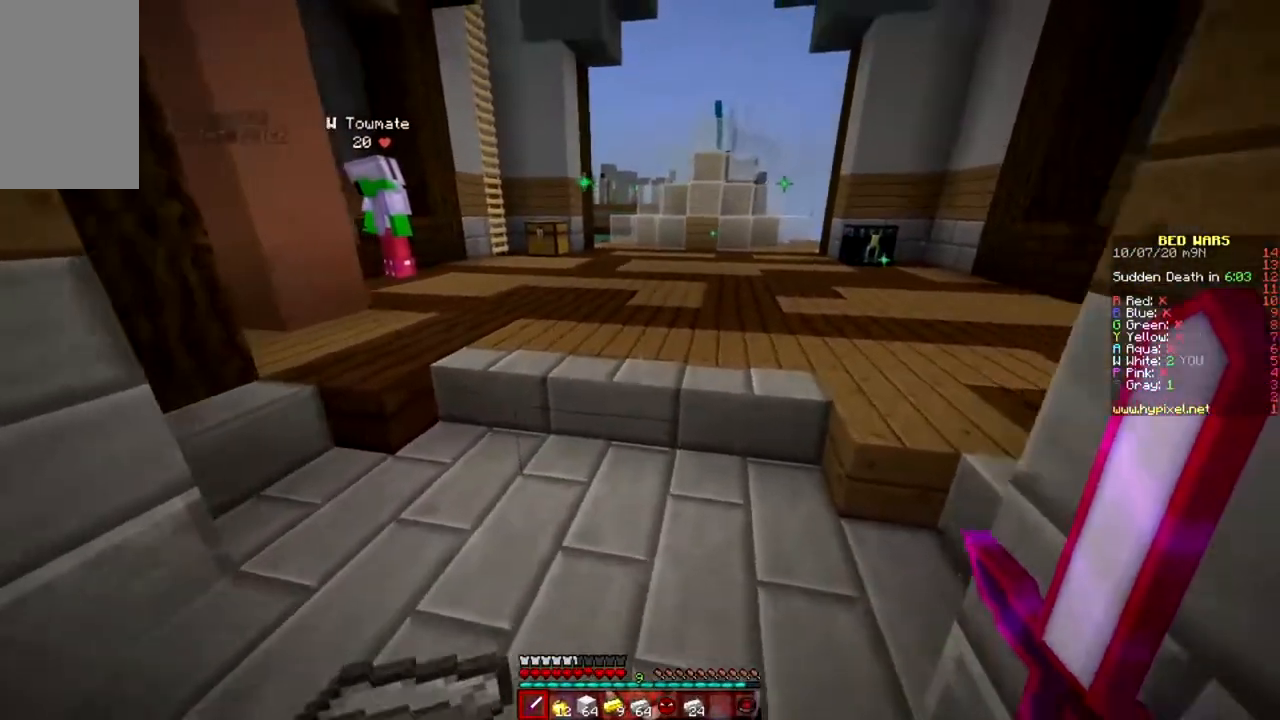
{"keys": [], "mouse": []}
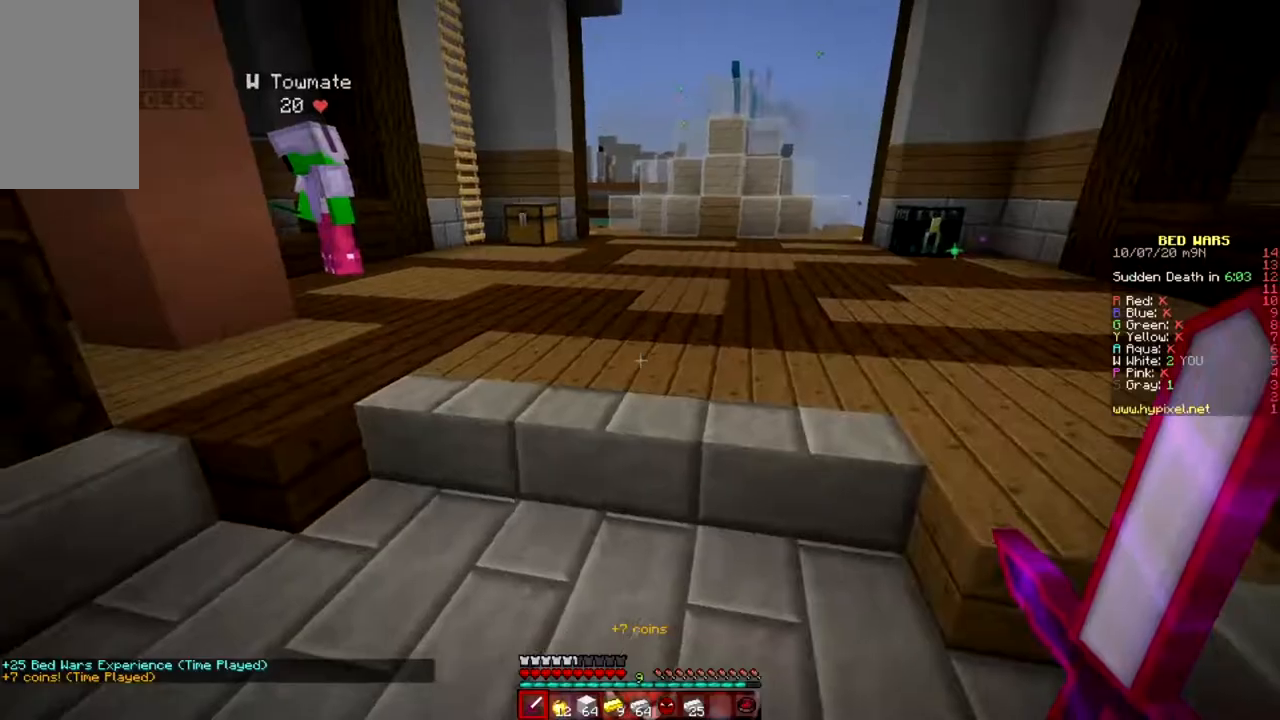
{"keys": ["space", "w"], "mouse": [], "events": [[50, "w", "down"], [217, "space", "down"]]}
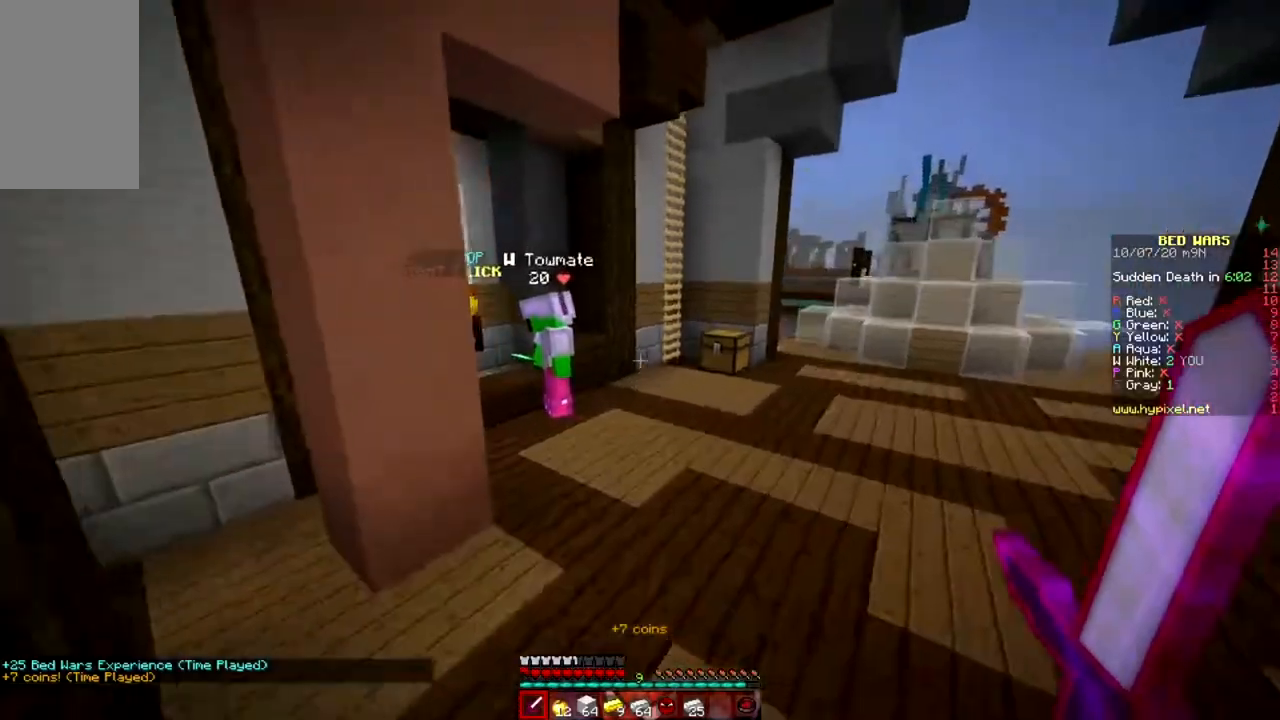
{"keys": ["space", "w"], "mouse": [], "events": []}
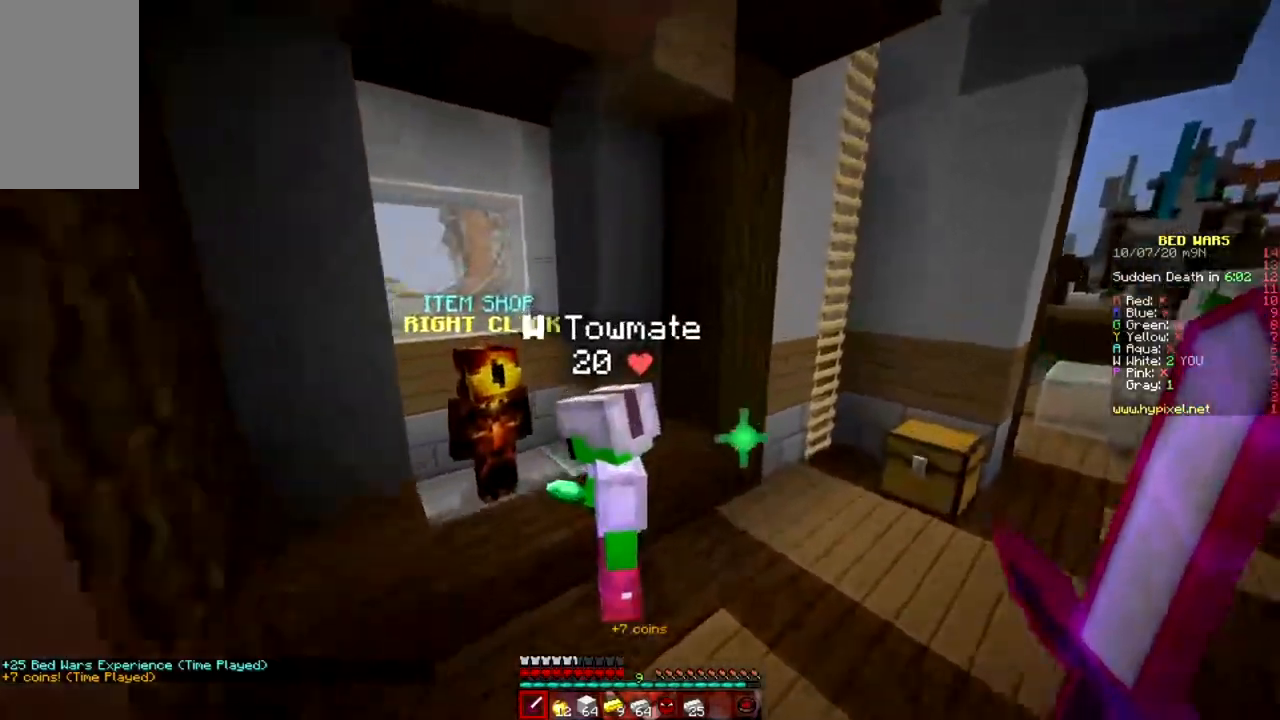
{"keys": ["a"], "mouse": [], "events": [[100, "space", "up"], [450, "a", "down"], [467, "w", "up"]]}